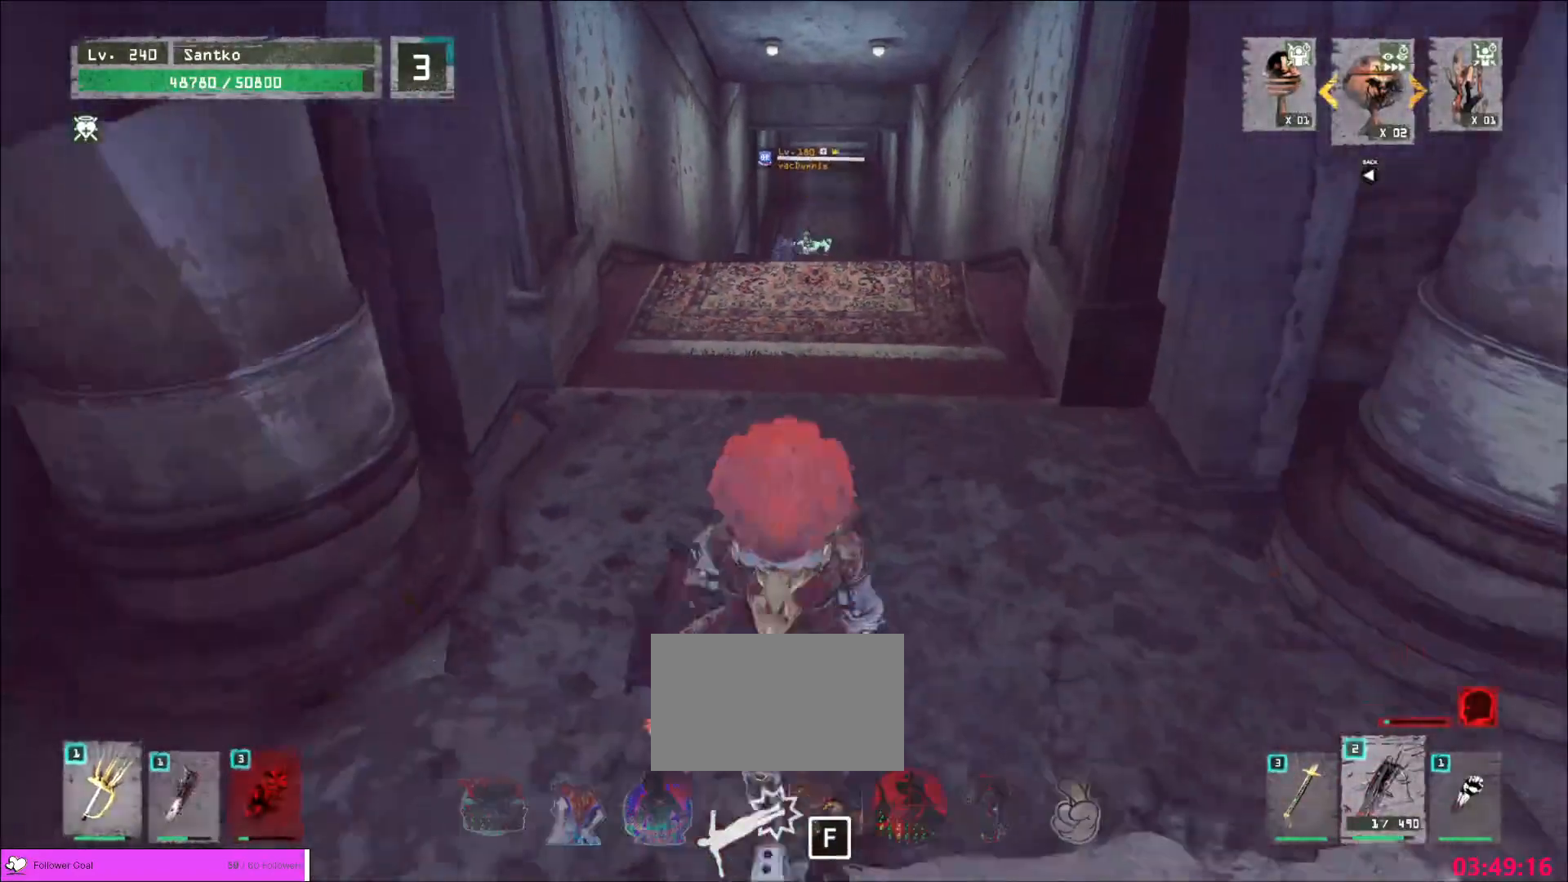
Gameplay with keyboard and mouse; each line is a JSON object with the keys and mouse buttons held at the frame after it. "events" lists presses ("down") and releases ("up") of "1", "2", "3", "4", "5", "a", "alt", "b", "c", "ctrl", "d", "e", "f", "g", "q", "r", "s", "shift", "space", "t", "tab", "v", "w", "x", "z", "mouse_left", "mouse_wheel", "mouse_right", "mouse_mb4" and "mouse_mb5" between this image and that frame as [ms after this image, input, new state], when the widget could be followed in between. "mouse_left", "mouse_wheel", "mouse_right", "mouse_mb4", "mouse_mb5" = the "left", "wheel", "right", "mb4", "mb5" buttons of the "mouse" list. No other keys are recorded. "wheel" means that the mouse wheel is clicked or scrolled. Not read: mouse_move.
{"keys": ["1", "d", "w"], "mouse": [], "events": [[80, "1", "down"], [120, "1", "up"], [320, "s", "up"], [400, "d", "down"], [440, "w", "down"], [480, "1", "down"]]}
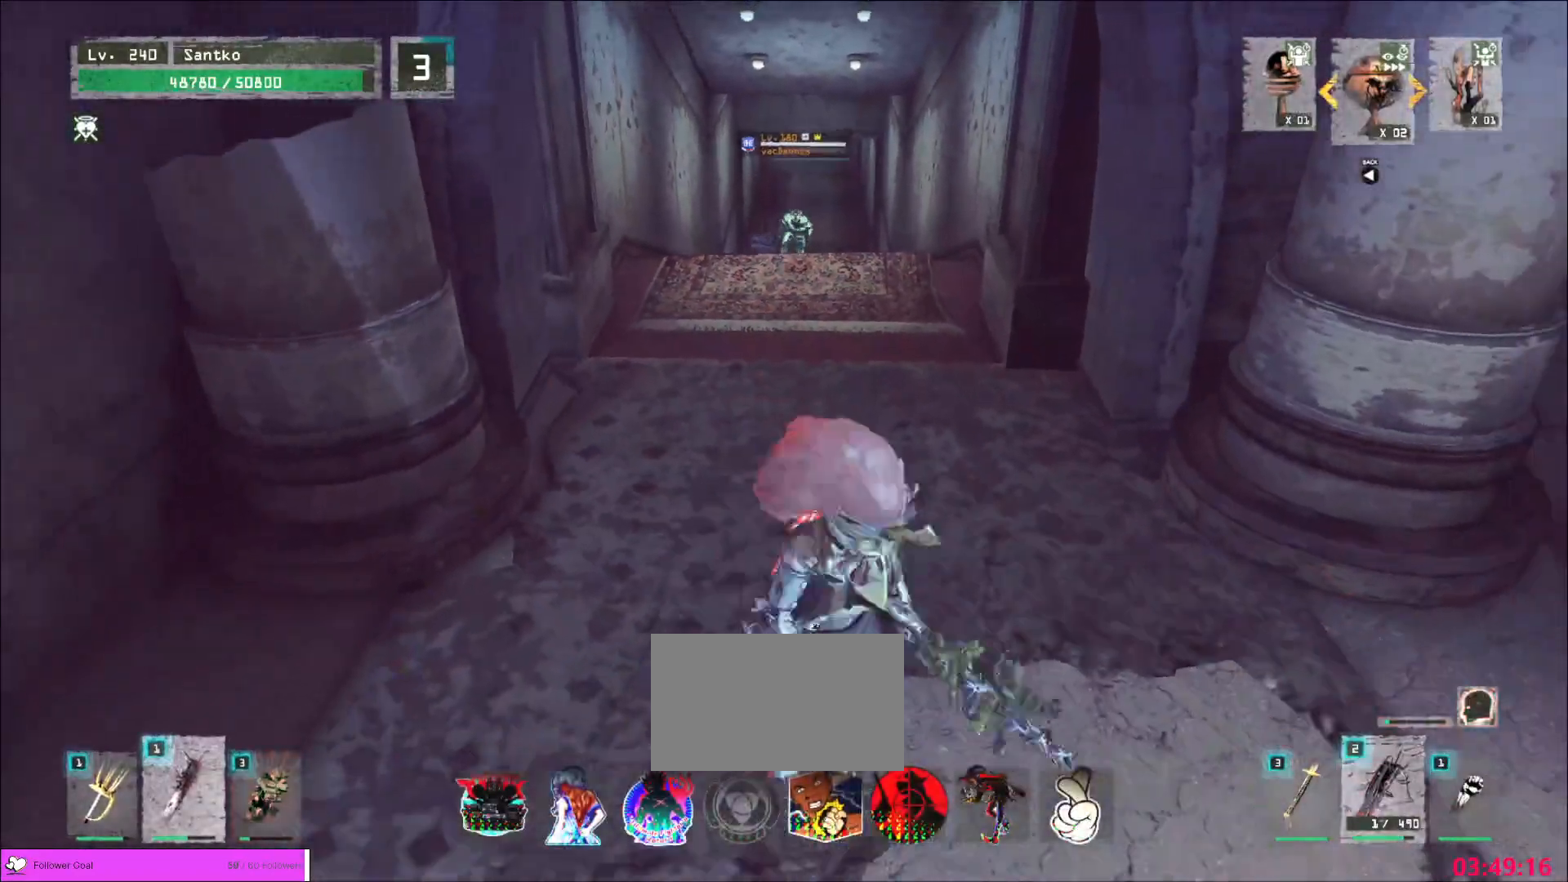
{"keys": ["d"], "mouse": [], "events": [[80, "w", "up"], [120, "1", "up"], [160, "1", "down"], [240, "1", "up"]]}
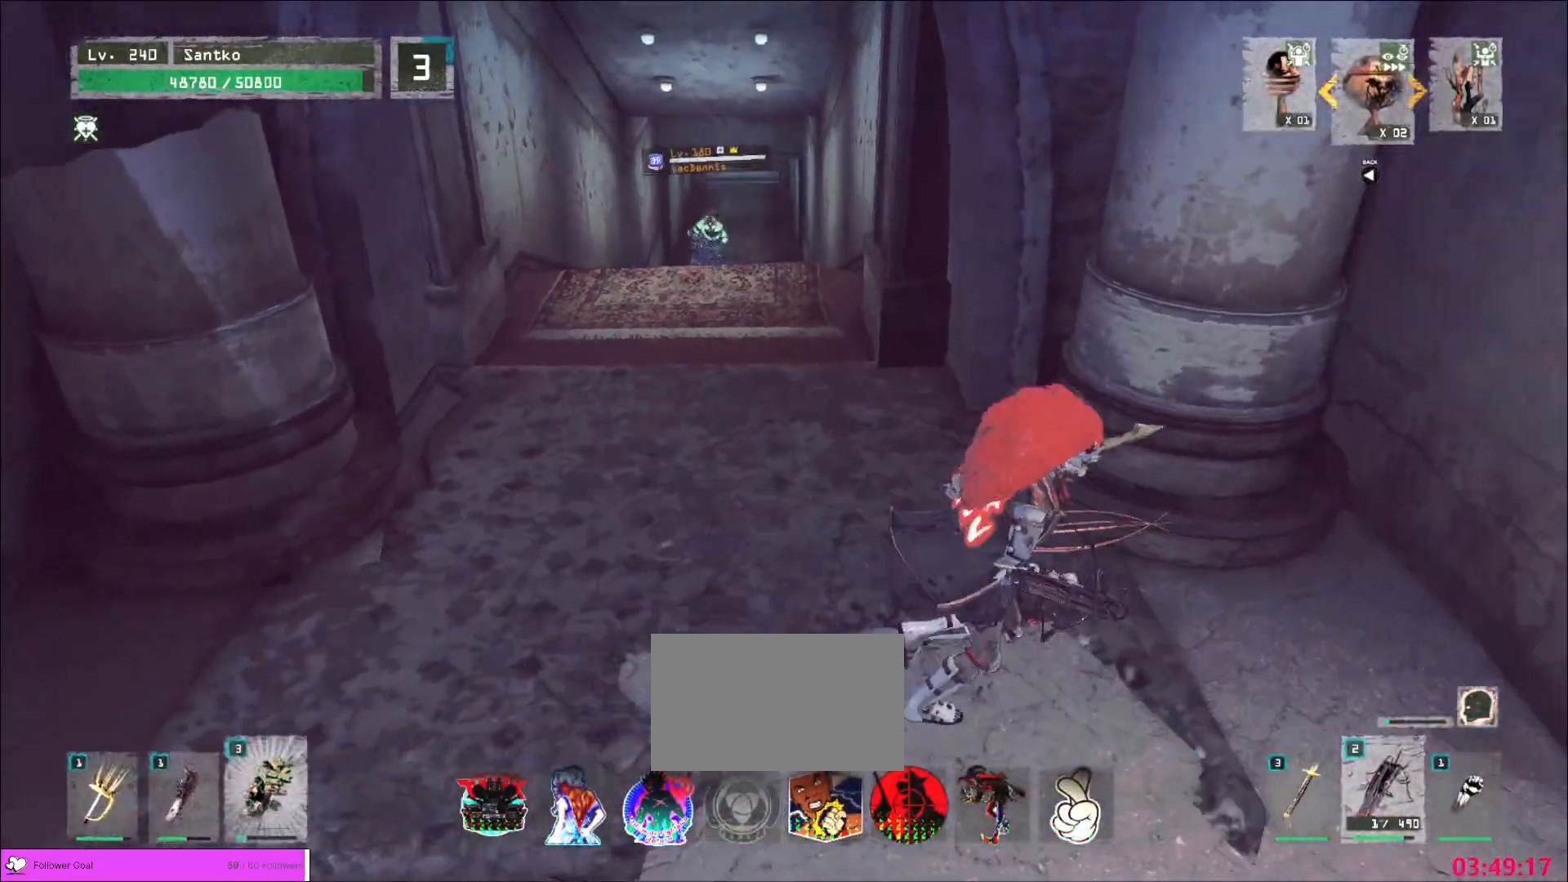
{"keys": [], "mouse": [], "events": [[120, "w", "down"], [240, "d", "up"], [320, "w", "up"]]}
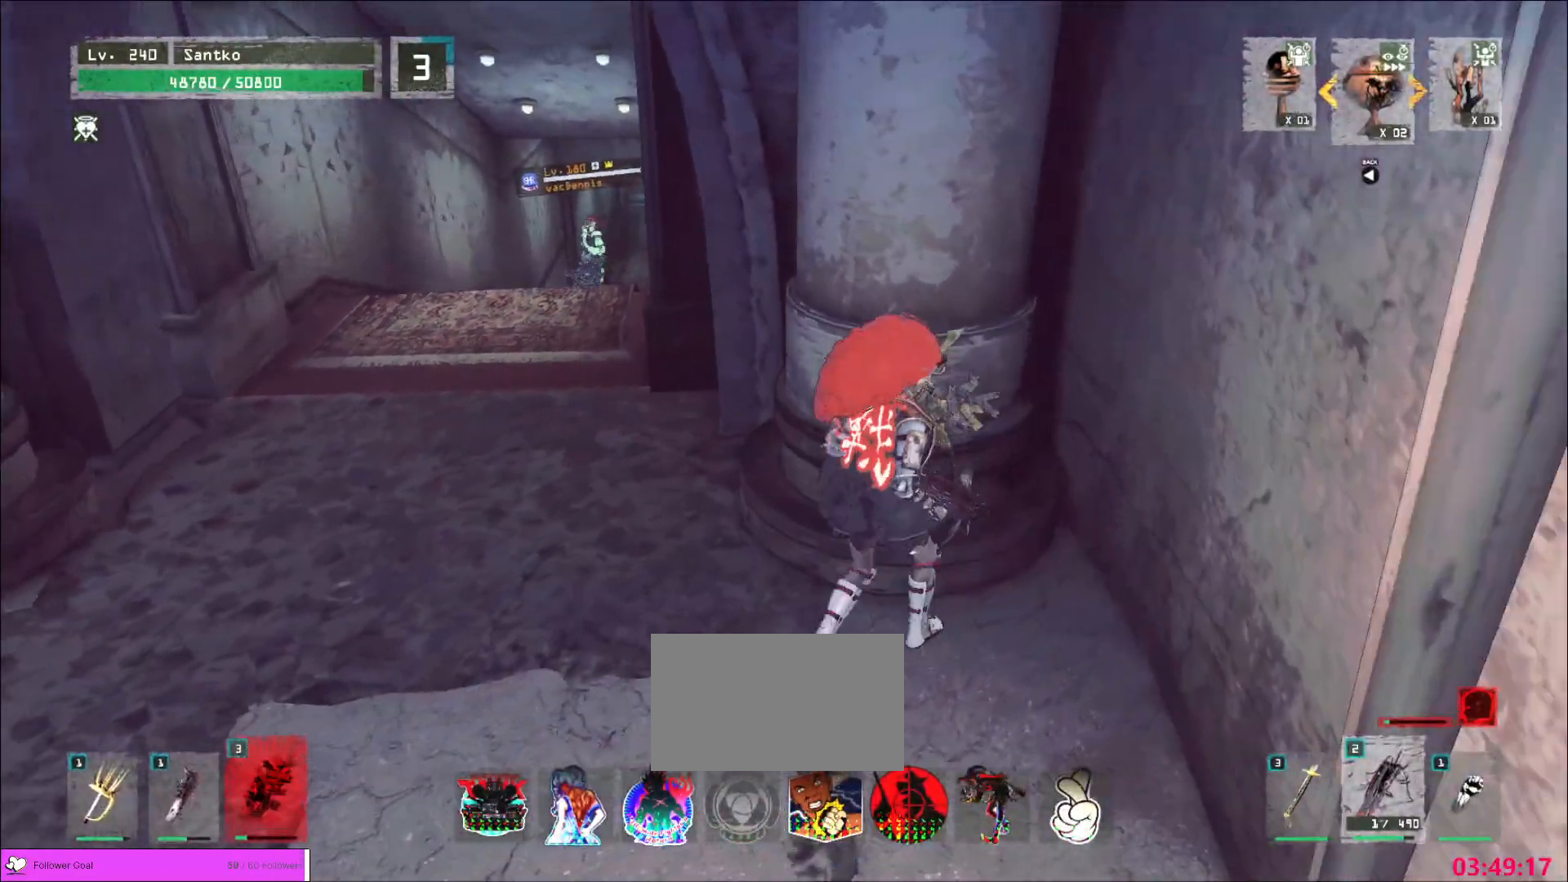
{"keys": ["w"], "mouse": [], "events": [[480, "w", "down"]]}
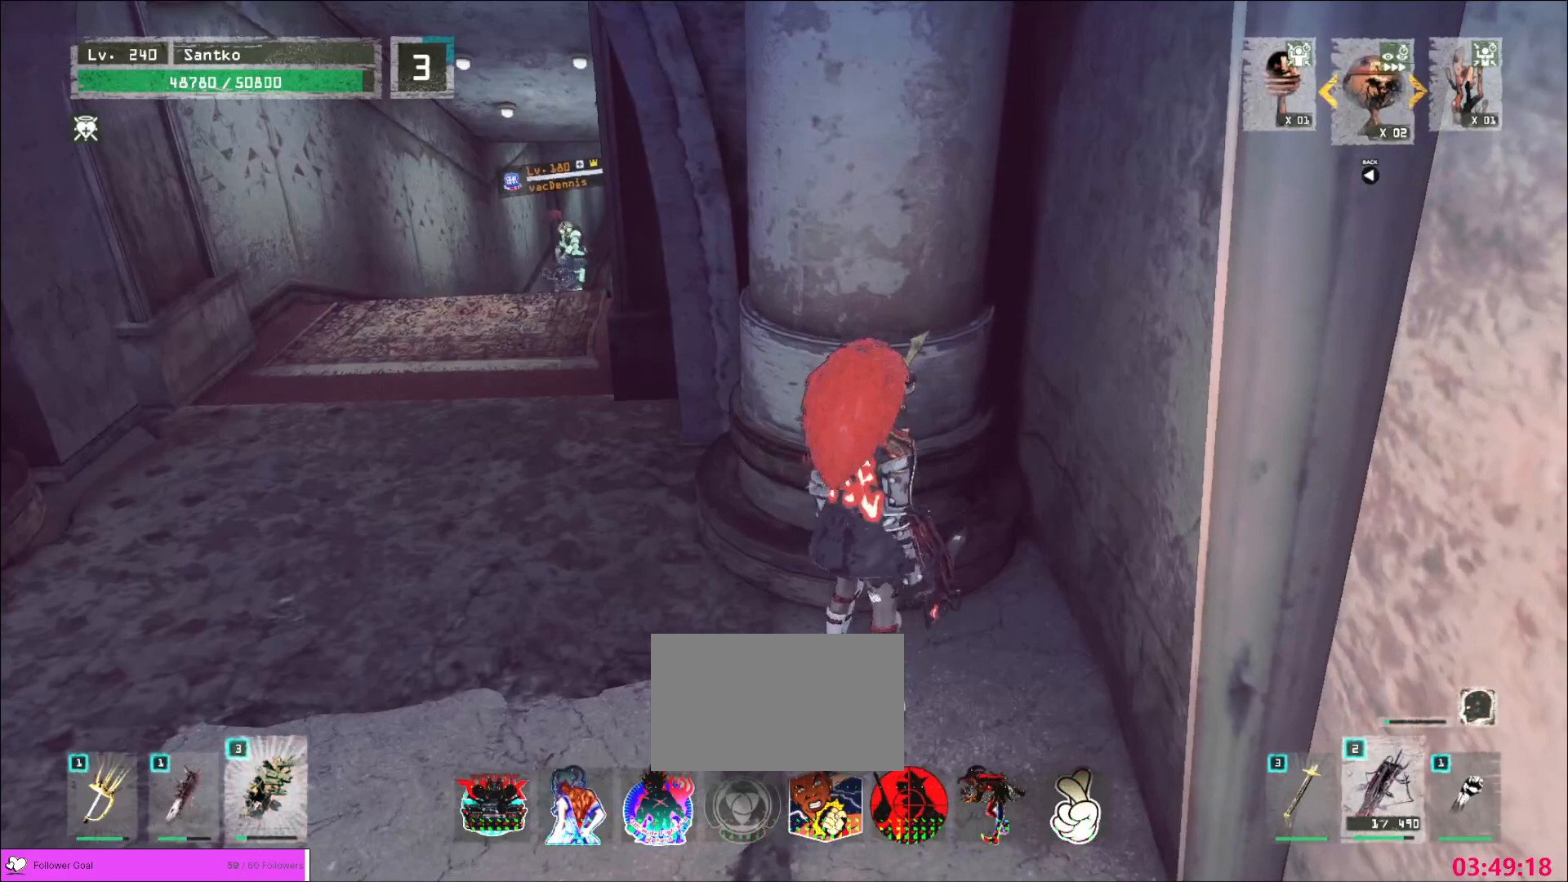
{"keys": ["w"], "mouse": [], "events": [[40, "w", "up"], [160, "w", "down"], [240, "w", "up"], [320, "w", "down"], [360, "w", "up"], [440, "w", "down"]]}
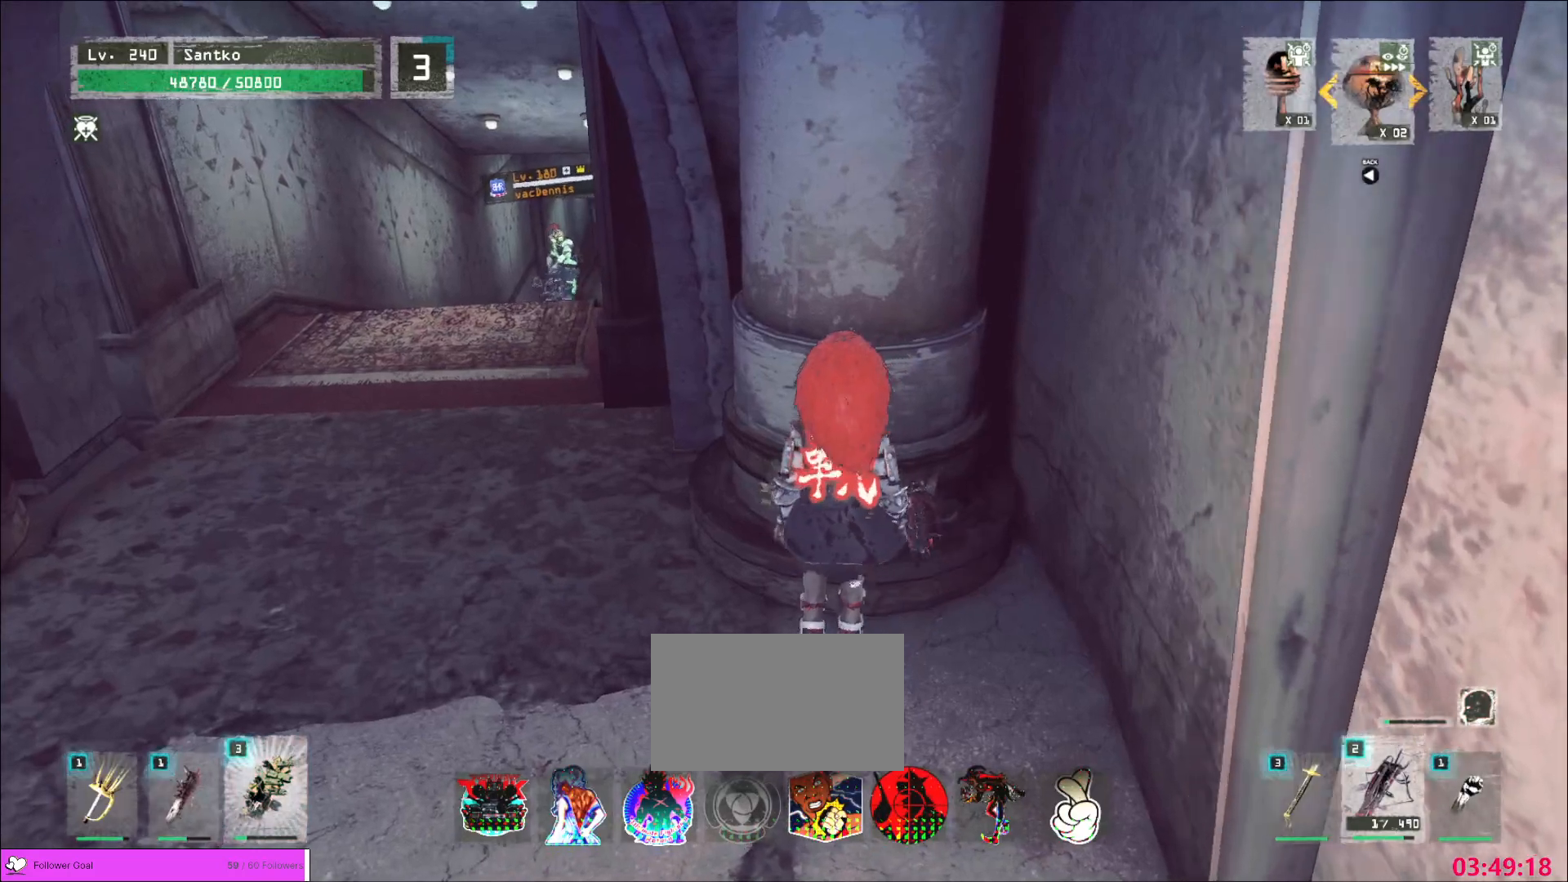
{"keys": ["w"], "mouse": [], "events": [[40, "w", "up"], [120, "d", "down"], [240, "d", "up"], [360, "w", "down"], [400, "w", "up"], [480, "w", "down"]]}
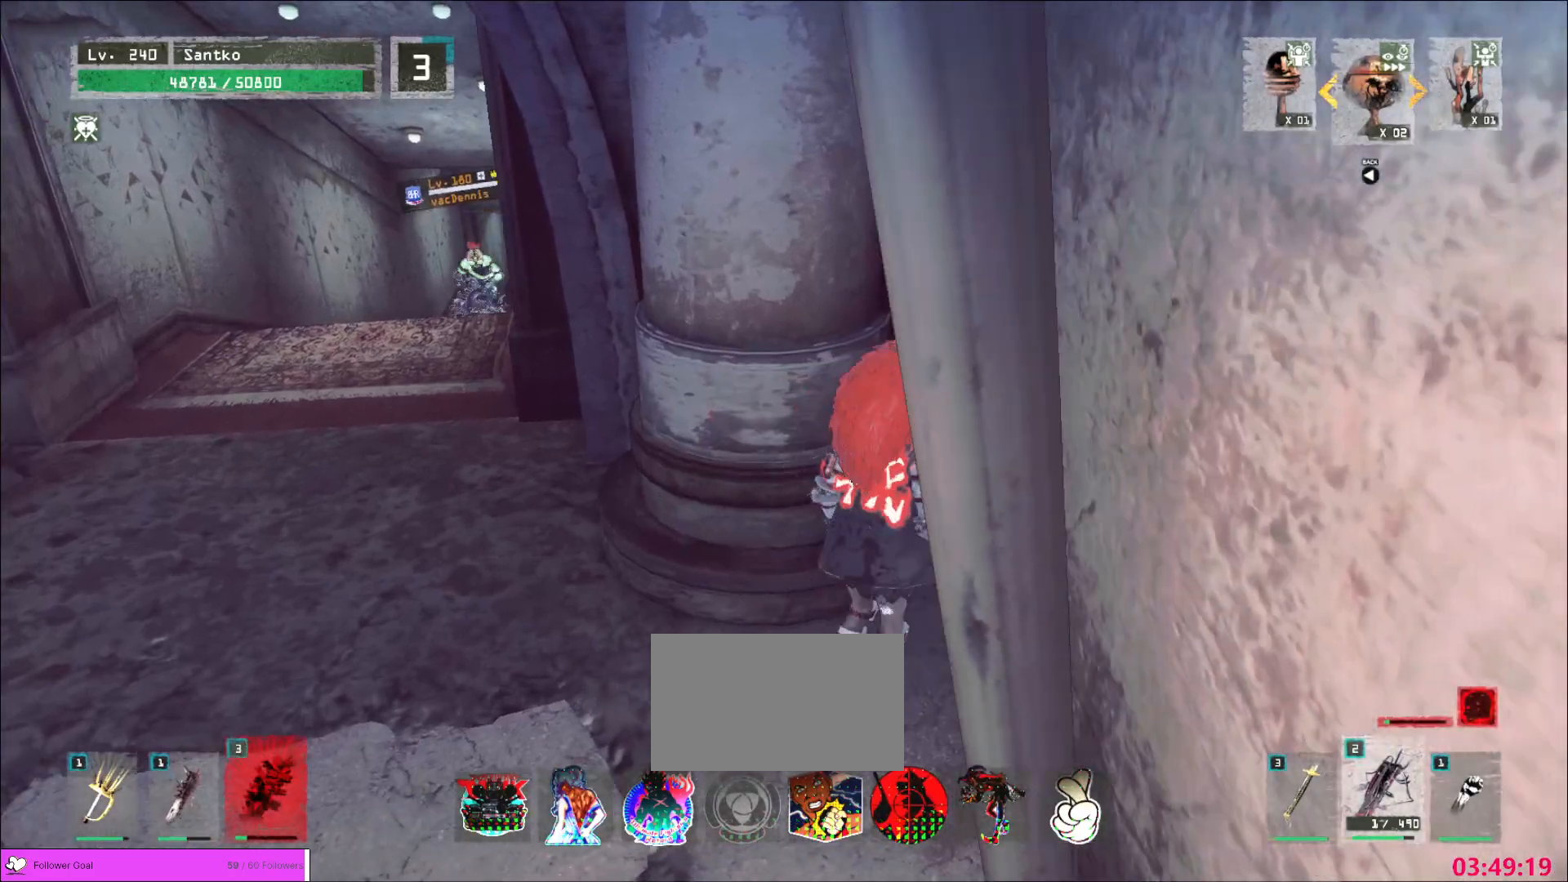
{"keys": ["e"], "mouse": ["left"], "events": [[40, "w", "up"], [320, "e", "down"], [480, "mouse_left", "down"]]}
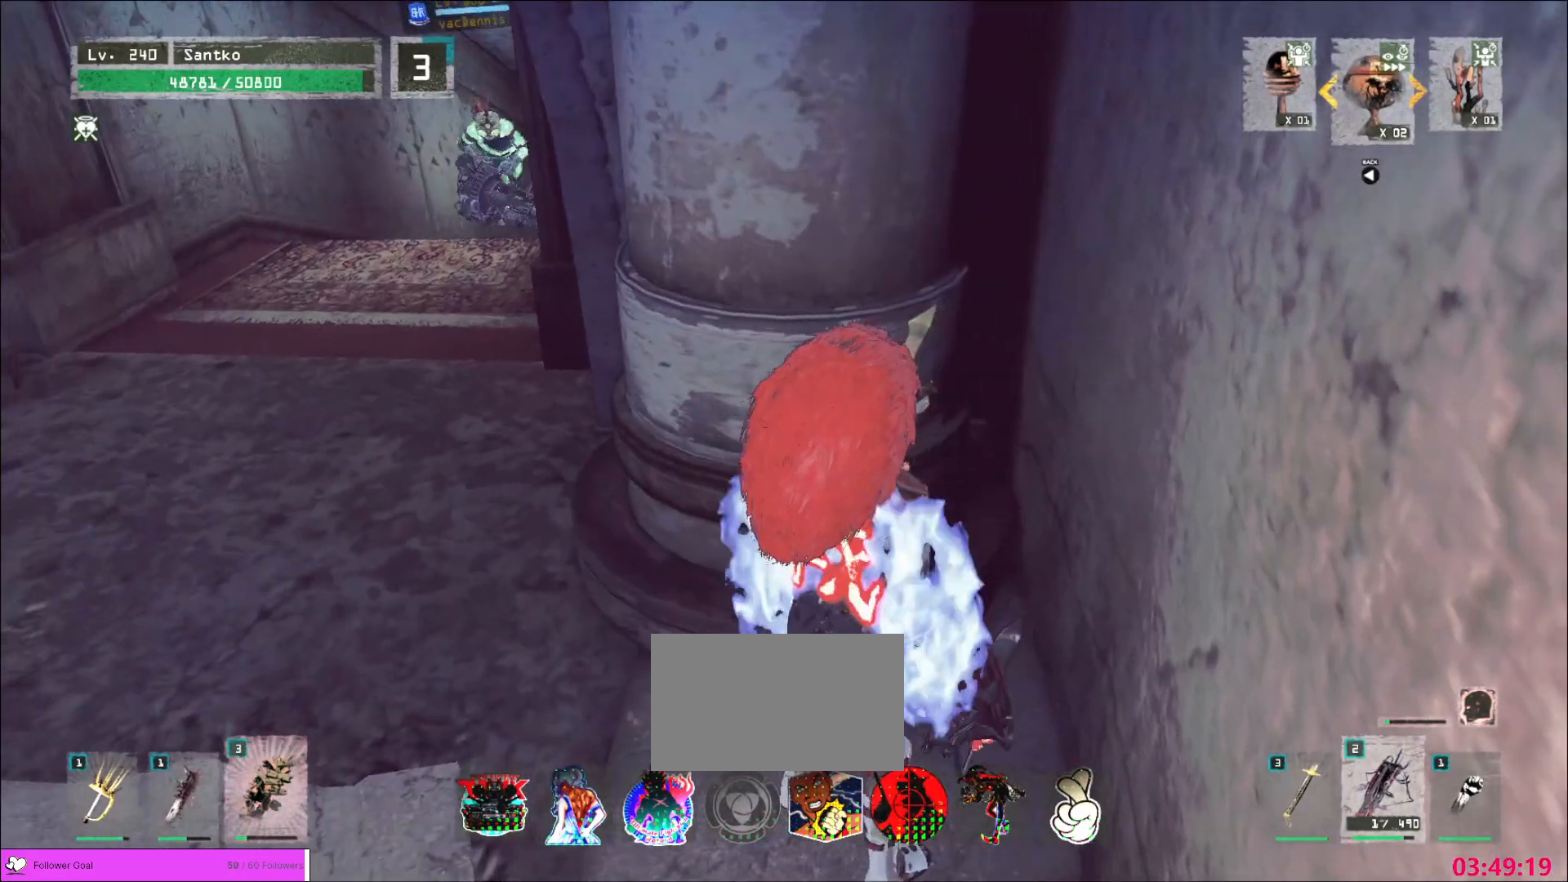
{"keys": [], "mouse": [], "events": [[80, "mouse_left", "up"], [320, "e", "up"]]}